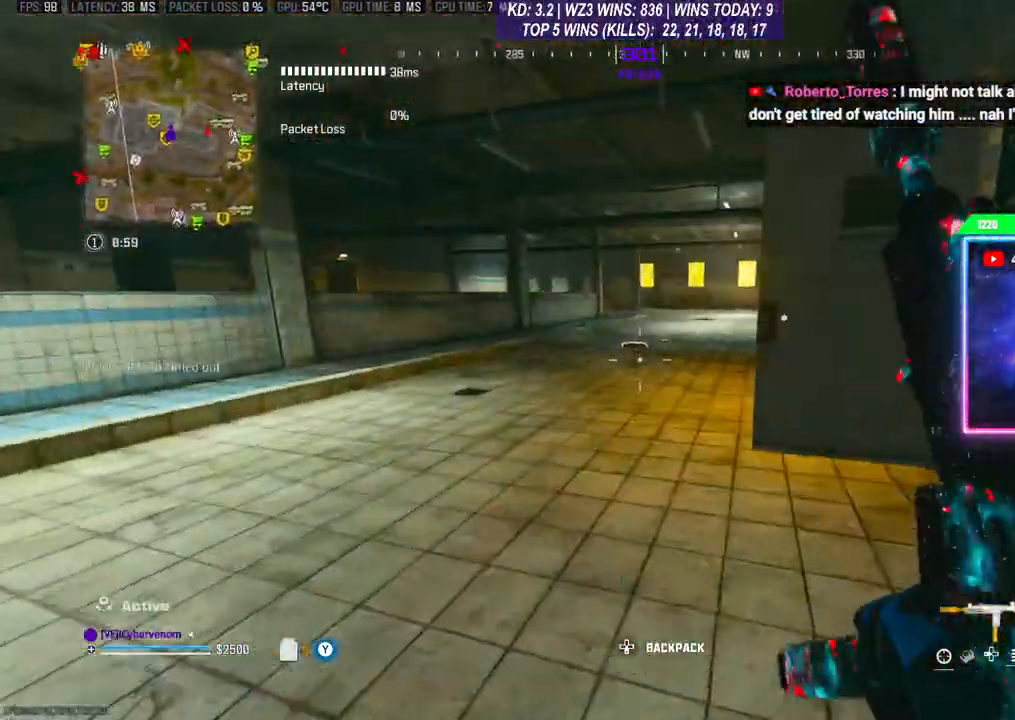
Gameplay with a controller (Xbox layout); each line is a JSON object with the inputs held at the frame after it. "events" lists button and stick changes between this image and that frame as [ms after this image, input, new state], when the widget could be followed in between. Not read: L3.
{"buttons": [], "left_stick": "up-left", "right_stick": "right", "events": [[267, "right_stick", "right"]]}
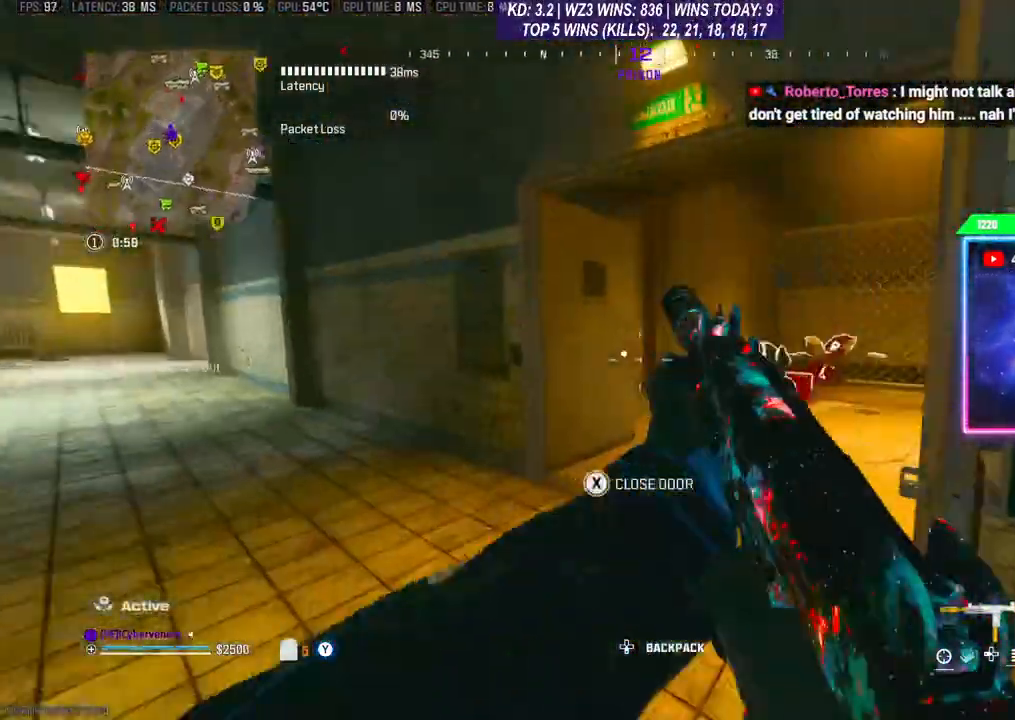
{"buttons": [], "left_stick": "up-right", "right_stick": "left", "events": [[67, "left_stick", "up-right"], [100, "right_stick", "center"], [400, "right_stick", "left"]]}
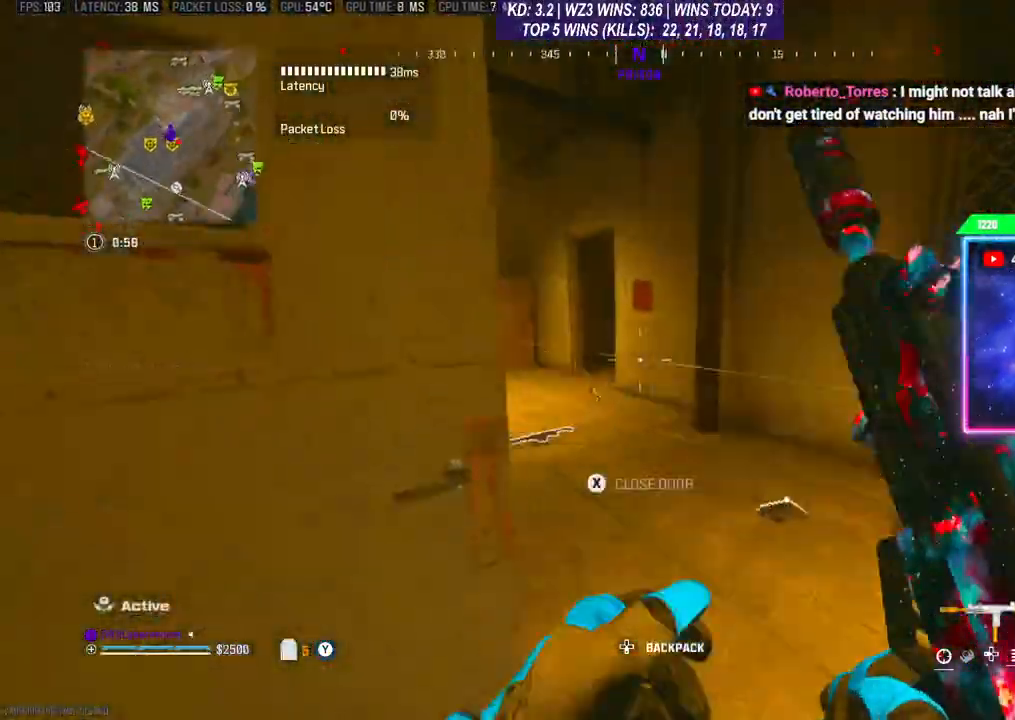
{"buttons": [], "left_stick": "down", "right_stick": "left", "events": [[33, "right_stick", "center"], [100, "left_stick", "down"], [100, "right_stick", "right"], [367, "right_stick", "left"]]}
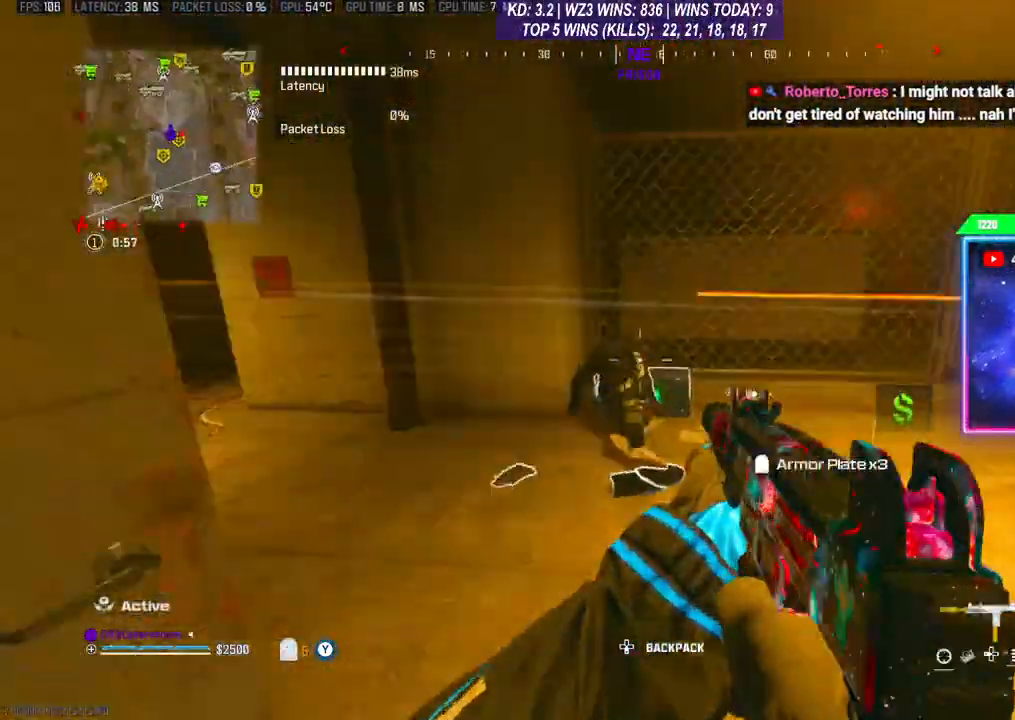
{"buttons": [], "left_stick": "down-right", "right_stick": "center", "events": [[133, "right_stick", "center"], [267, "right_stick", "right"], [367, "right_stick", "center"], [500, "left_stick", "down-right"]]}
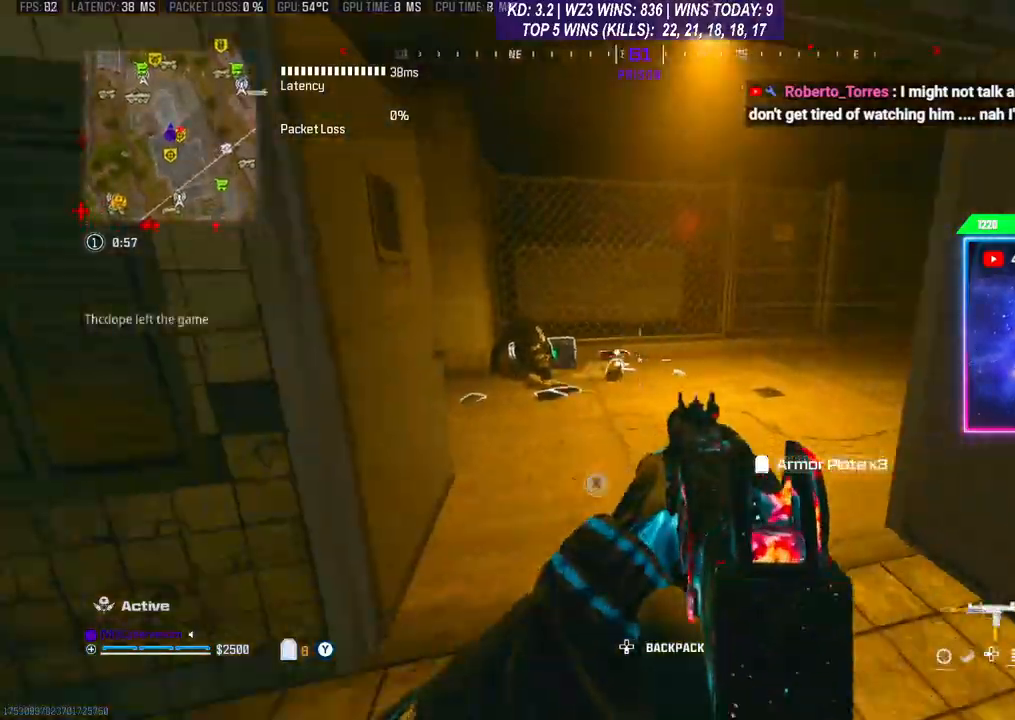
{"buttons": [], "left_stick": "center", "right_stick": "center", "events": [[33, "left_stick", "right"], [167, "left_stick", "up-right"], [333, "left_stick", "down"], [500, "left_stick", "center"]]}
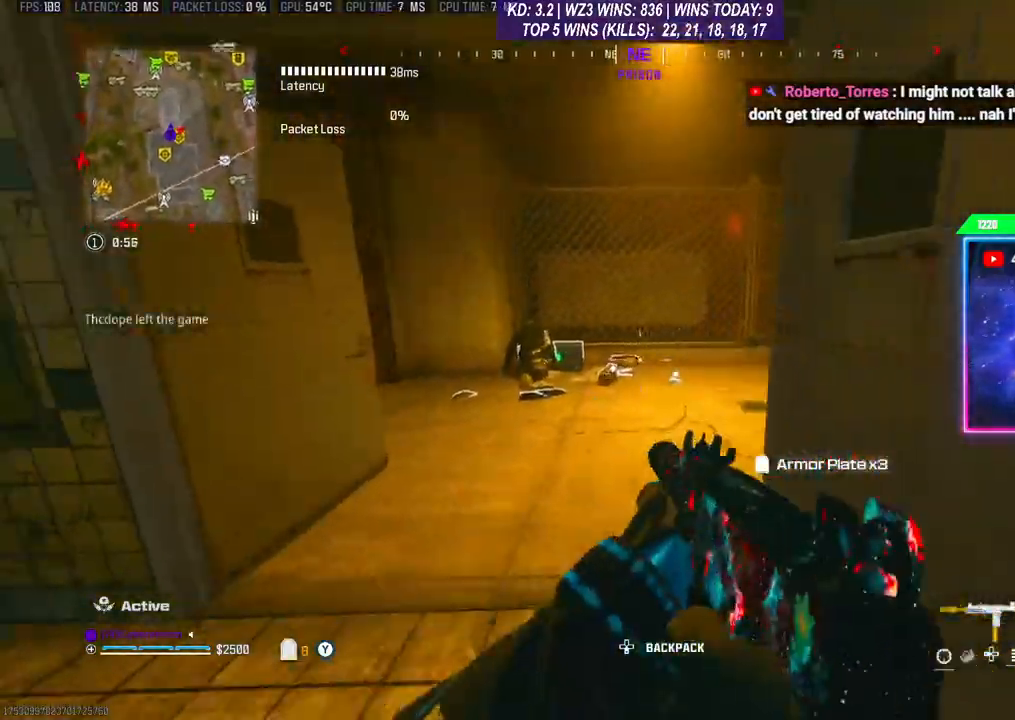
{"buttons": [], "left_stick": "up", "right_stick": "left", "events": [[33, "left_stick", "up"], [433, "R3", "down"], [500, "R3", "up"], [500, "right_stick", "left"]]}
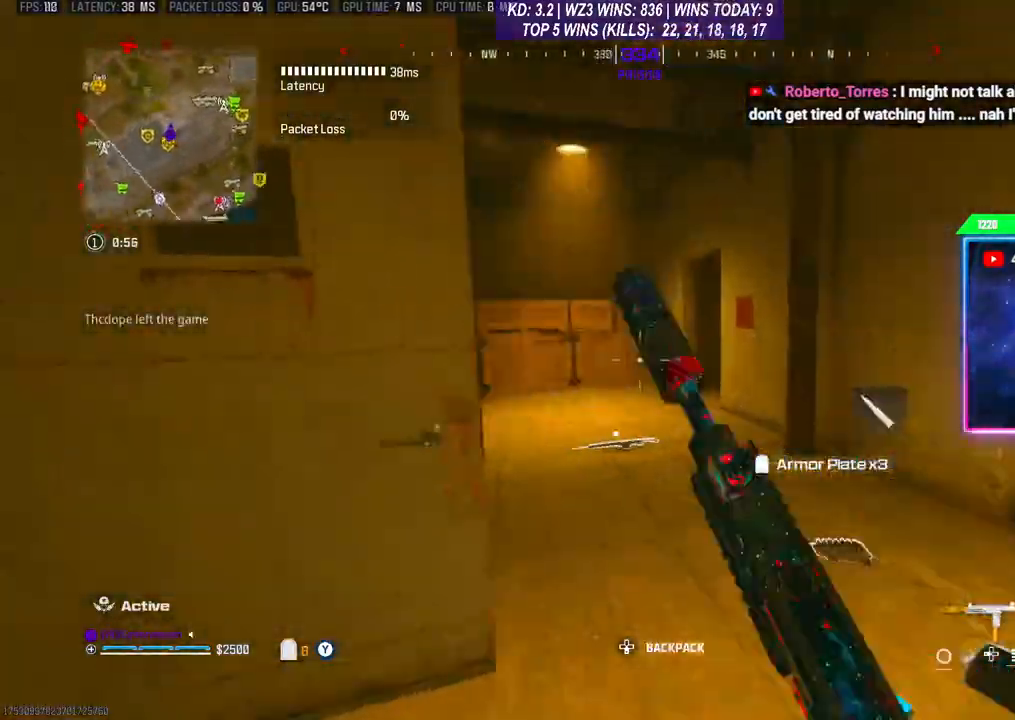
{"buttons": [], "left_stick": "up", "right_stick": "center", "events": [[100, "R3", "down"], [100, "right_stick", "center"], [167, "R3", "up"]]}
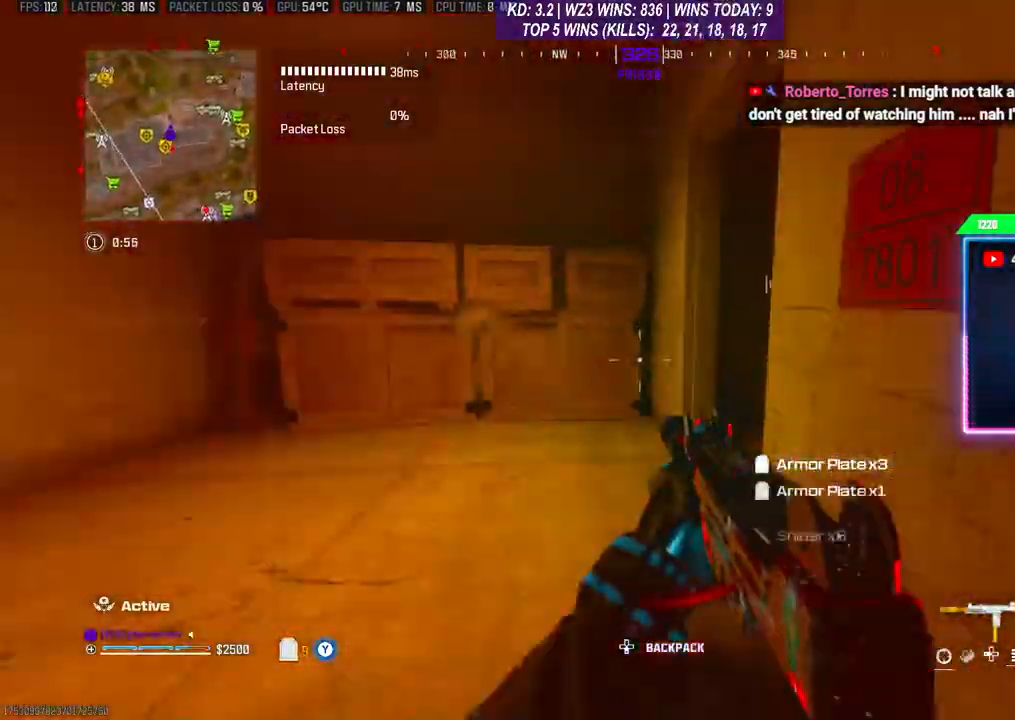
{"buttons": ["L2", "R2"], "left_stick": "up-right", "right_stick": "right", "events": [[33, "right_stick", "right"], [300, "left_stick", "up-right"], [300, "right_stick", "center"], [367, "L2", "down"], [467, "R2", "down"], [500, "right_stick", "right"]]}
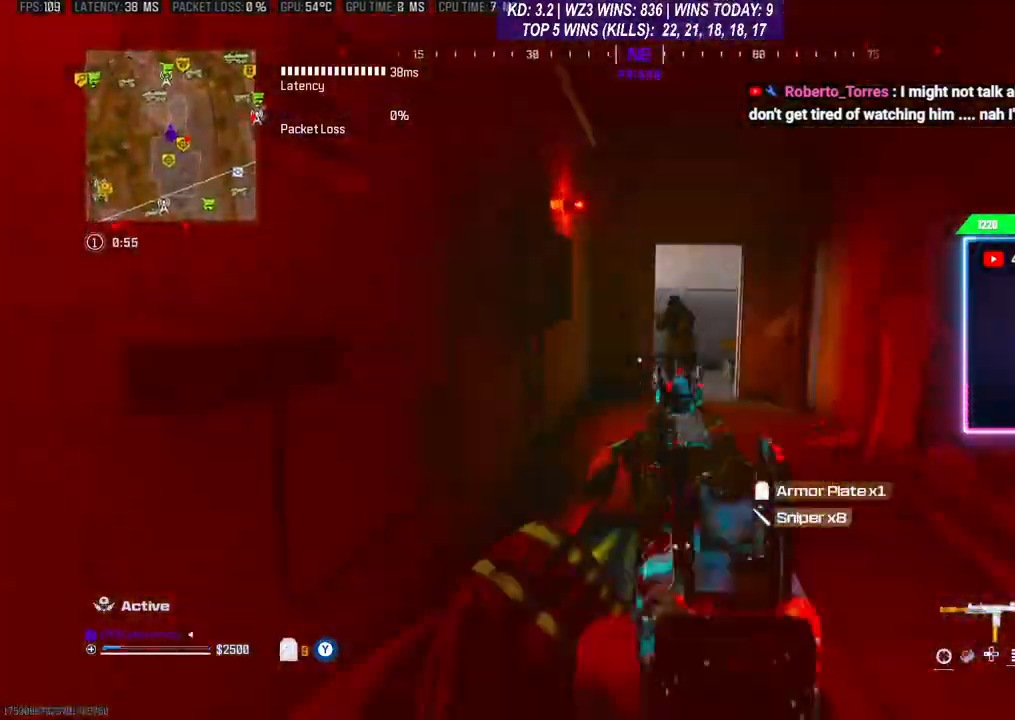
{"buttons": [], "left_stick": "up", "right_stick": "center", "events": [[200, "right_stick", "center"], [367, "L2", "up"], [400, "left_stick", "up"], [467, "R2", "up"]]}
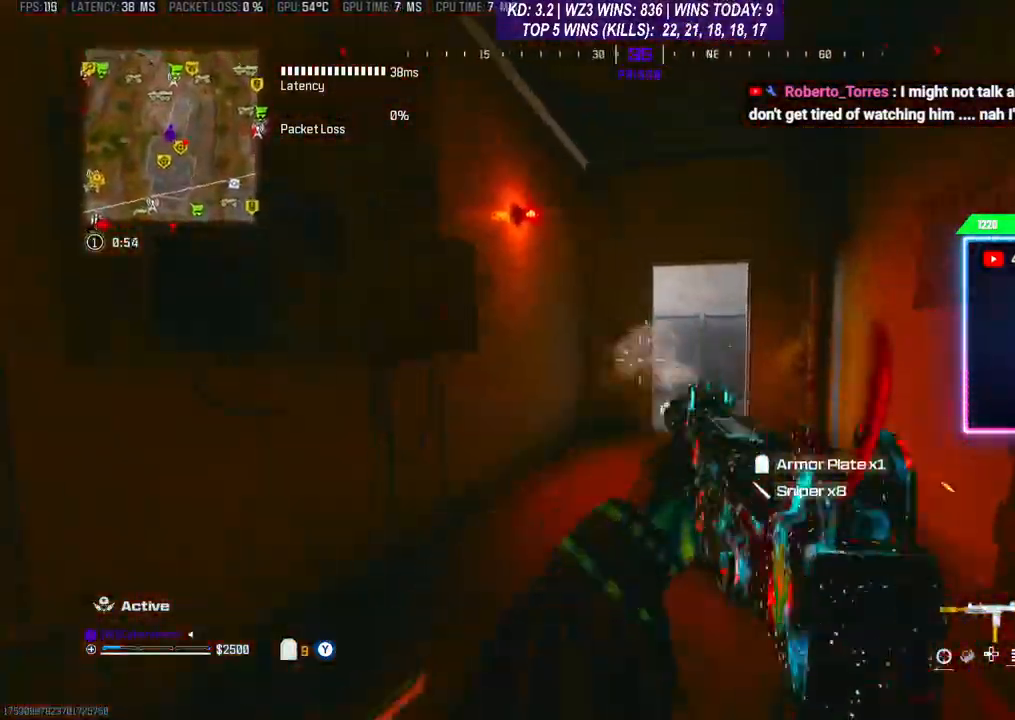
{"buttons": ["R3"], "left_stick": "up-right", "right_stick": "center", "events": [[333, "left_stick", "up-right"], [467, "R3", "down"]]}
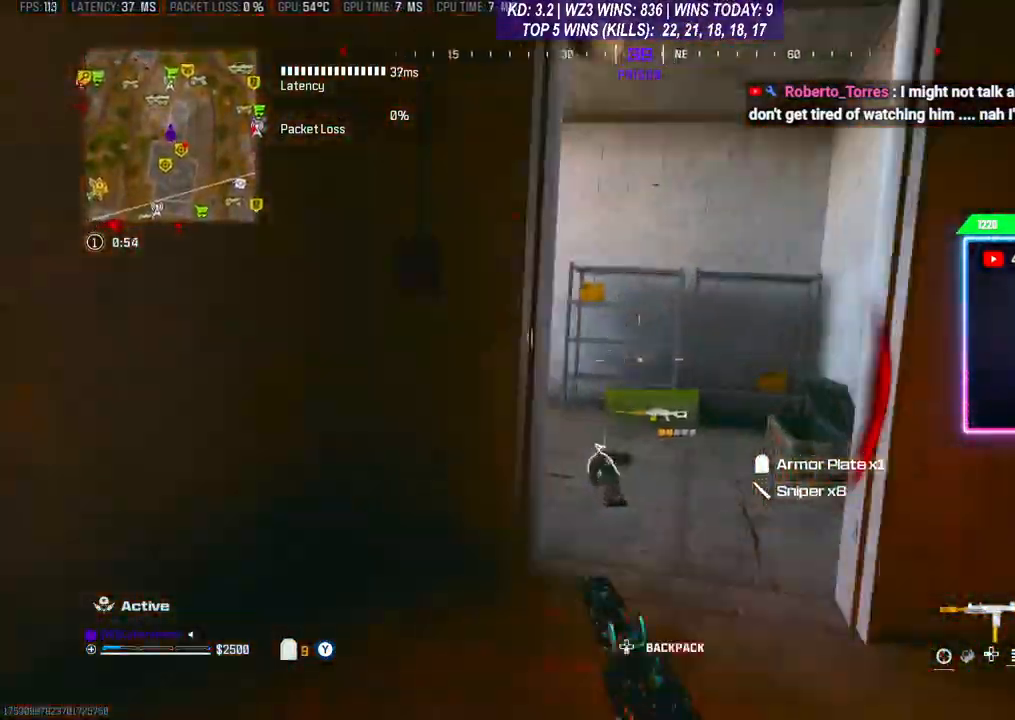
{"buttons": ["A"], "left_stick": "up", "right_stick": "center", "events": [[33, "R3", "up"], [33, "left_stick", "up"], [133, "right_stick", "left"], [333, "right_stick", "center"], [500, "A", "down"]]}
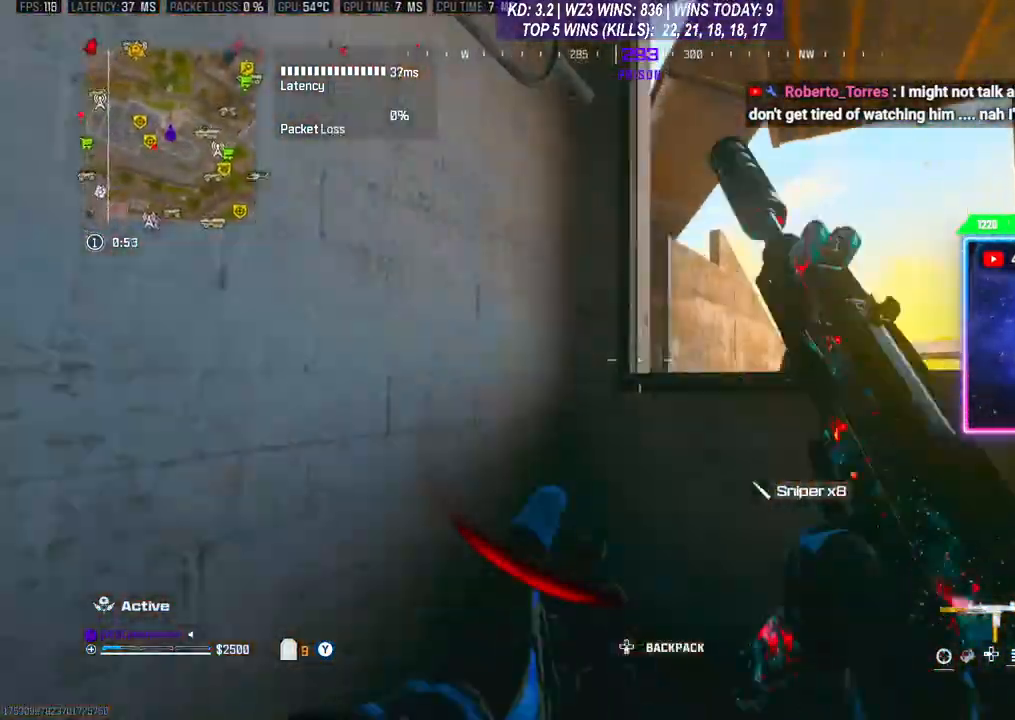
{"buttons": [], "left_stick": "up-left", "right_stick": "left", "events": [[100, "A", "up"], [100, "right_stick", "down"], [167, "A", "down"], [267, "A", "up"], [333, "A", "down"], [367, "right_stick", "down-left"], [433, "A", "up"], [433, "right_stick", "left"], [467, "left_stick", "up-left"]]}
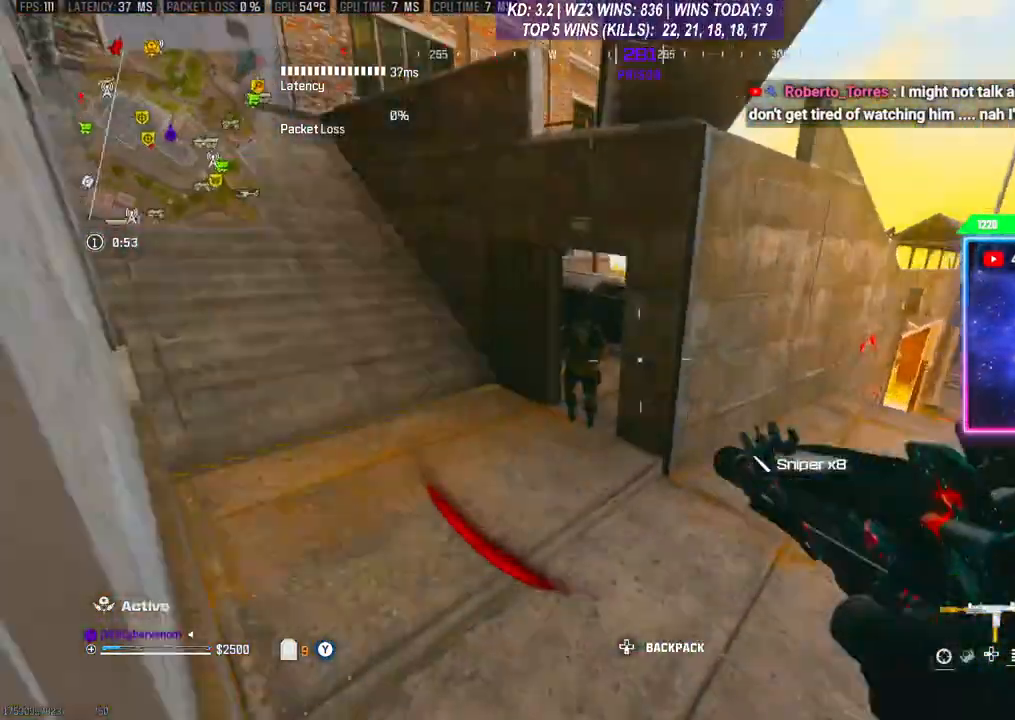
{"buttons": [], "left_stick": "up", "right_stick": "center", "events": [[33, "L2", "down"], [100, "right_stick", "center"], [133, "R2", "down"], [167, "L2", "up"], [233, "R2", "up"], [367, "left_stick", "up"]]}
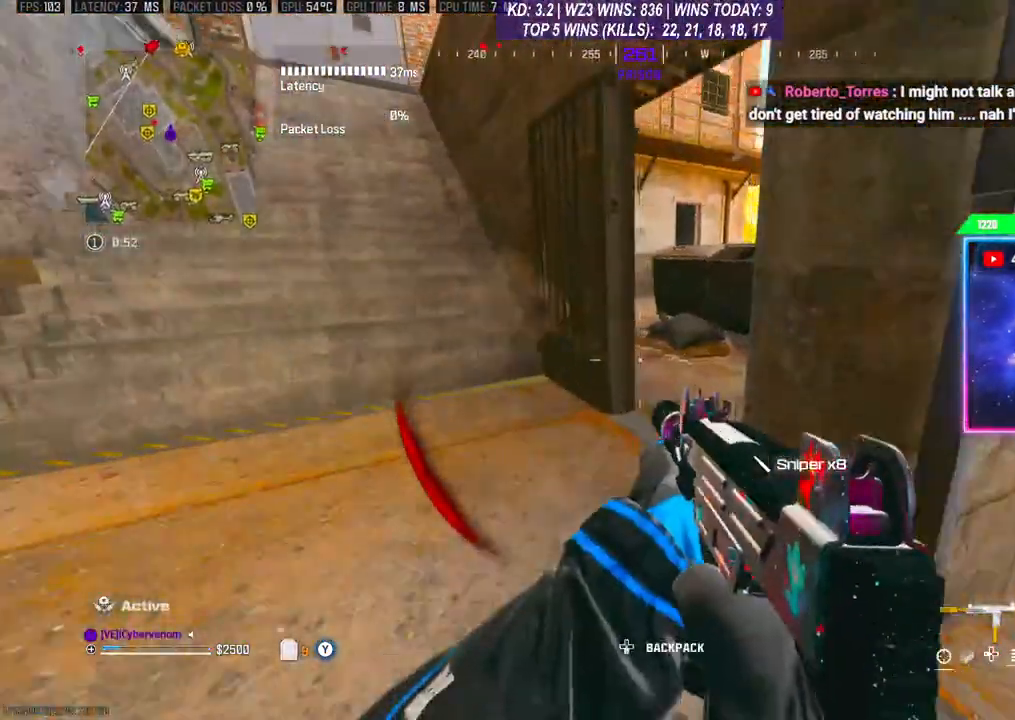
{"buttons": ["L2", "R2"], "left_stick": "down", "right_stick": "center", "events": [[333, "right_stick", "right"], [367, "left_stick", "down-right"], [433, "L2", "down"], [433, "R2", "down"], [433, "left_stick", "down"], [467, "right_stick", "center"]]}
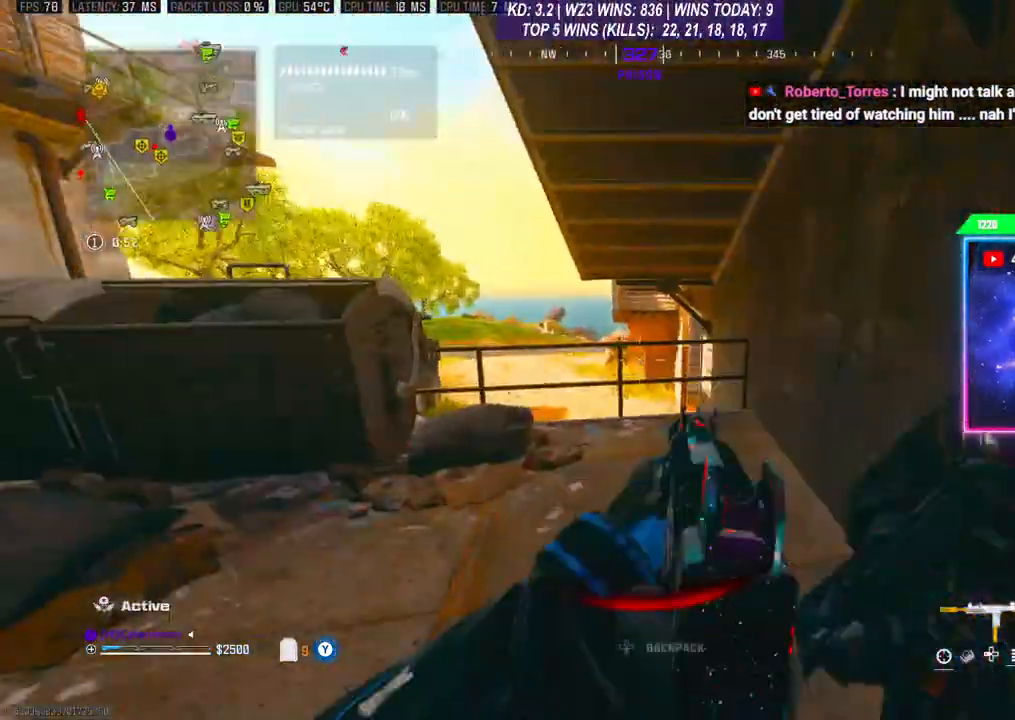
{"buttons": ["R2"], "left_stick": "down-left", "right_stick": "center", "events": [[100, "right_stick", "down-right"], [133, "L2", "up"], [133, "left_stick", "down-right"], [300, "left_stick", "down"], [300, "right_stick", "down"], [433, "right_stick", "center"], [500, "left_stick", "down-left"]]}
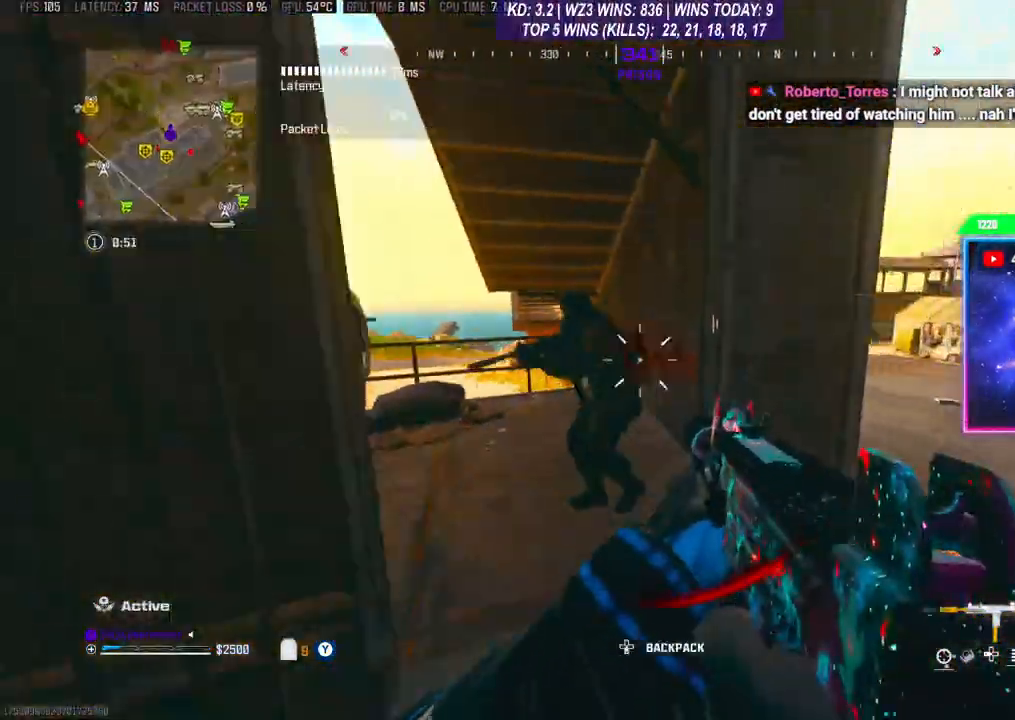
{"buttons": [], "left_stick": "up-right", "right_stick": "center", "events": [[133, "L2", "down"], [167, "left_stick", "up-right"], [233, "right_stick", "left"], [333, "L2", "up"], [367, "R2", "up"], [367, "right_stick", "right"], [500, "right_stick", "center"]]}
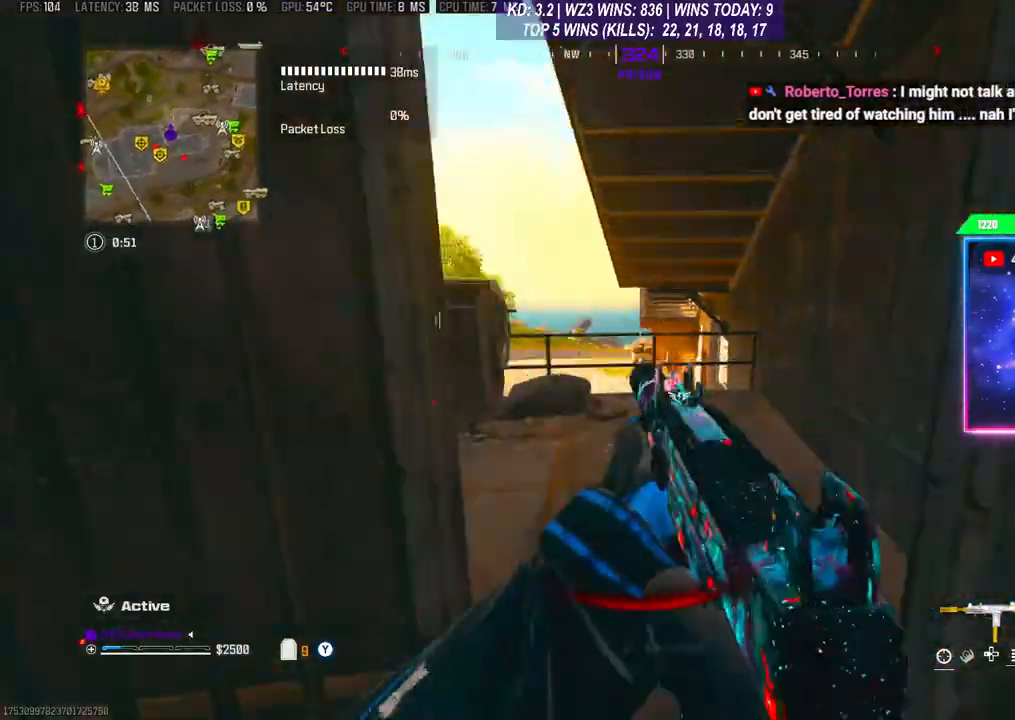
{"buttons": ["L2", "R2"], "left_stick": "down", "right_stick": "up-left", "events": [[33, "right_stick", "left"], [167, "left_stick", "down-right"], [200, "R2", "down"], [233, "L2", "down"], [400, "left_stick", "down"], [500, "right_stick", "up-left"]]}
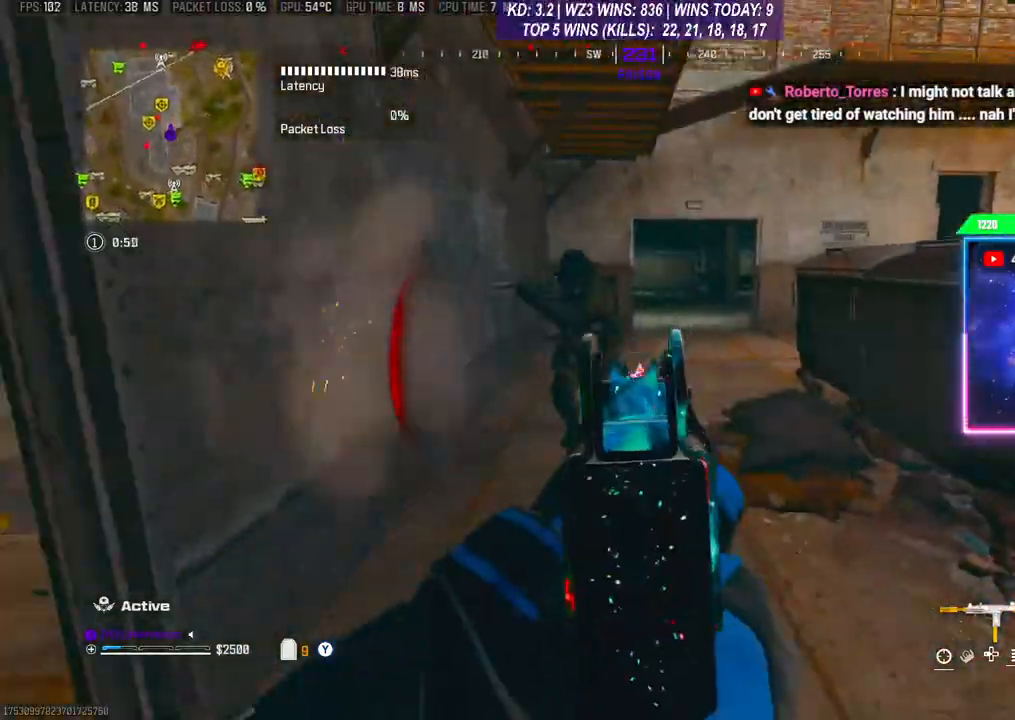
{"buttons": ["L2", "R2"], "left_stick": "right", "right_stick": "down-left", "events": [[33, "right_stick", "up"], [133, "right_stick", "left"], [300, "left_stick", "right"], [300, "right_stick", "down-right"], [433, "right_stick", "down-left"]]}
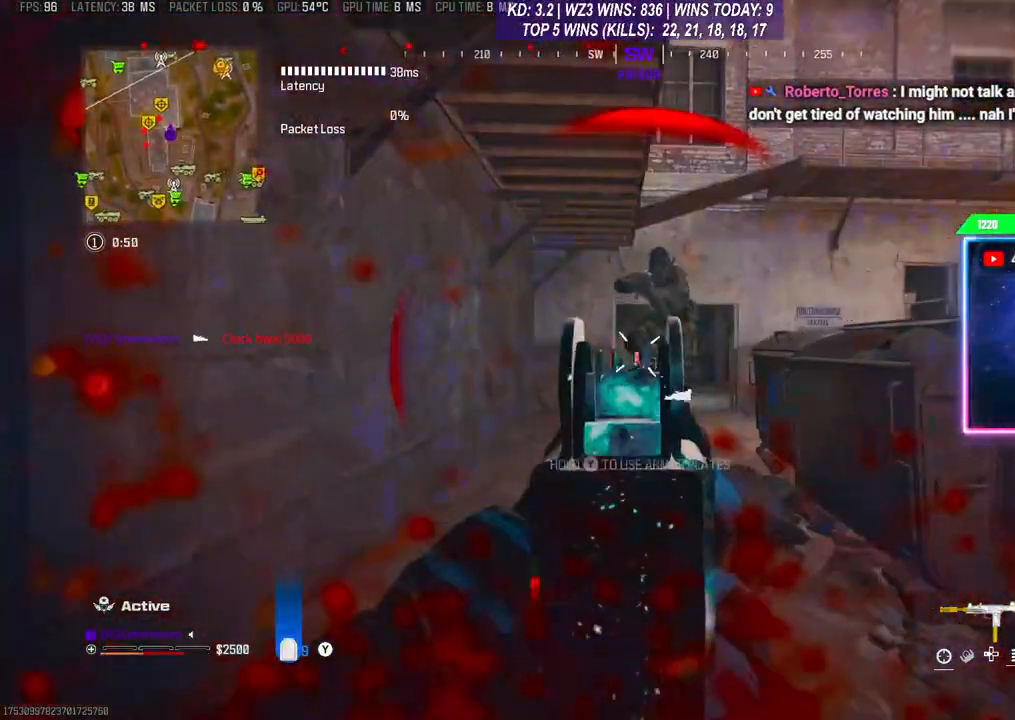
{"buttons": [], "left_stick": "up", "right_stick": "down-left", "events": [[33, "right_stick", "center"], [100, "left_stick", "up-right"], [100, "right_stick", "right"], [267, "right_stick", "down"], [400, "left_stick", "up"], [433, "L2", "up"], [433, "R2", "up"], [433, "right_stick", "down-left"]]}
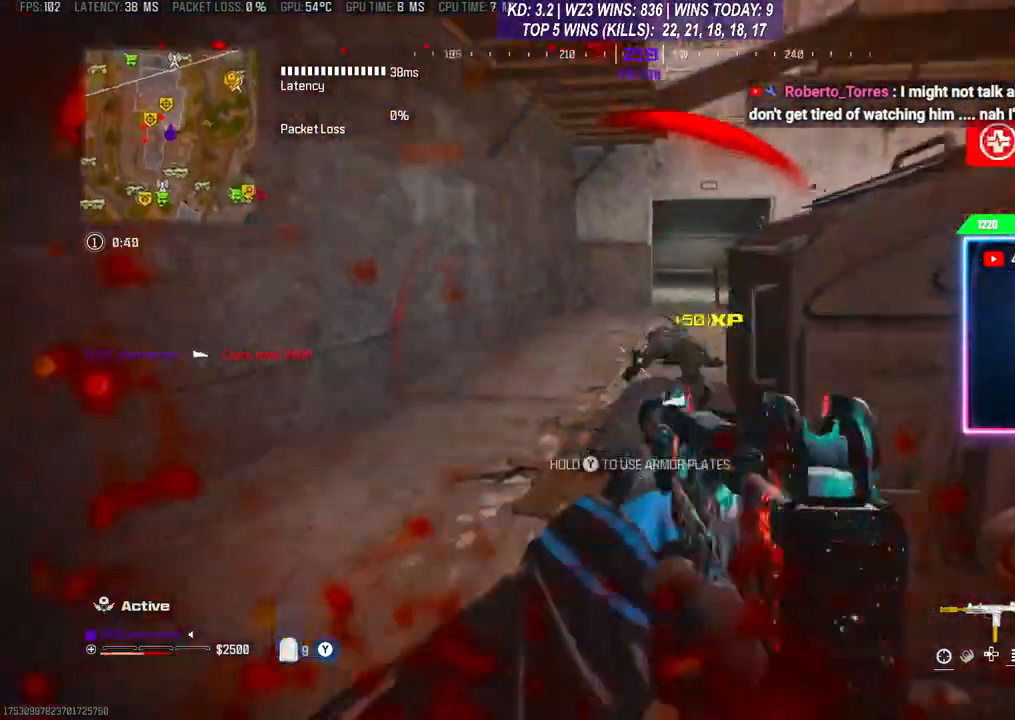
{"buttons": ["L2", "R2"], "left_stick": "up", "right_stick": "right", "events": [[33, "right_stick", "down"], [133, "L2", "down"], [133, "left_stick", "up-left"], [233, "R2", "down"], [433, "left_stick", "up"], [433, "right_stick", "right"]]}
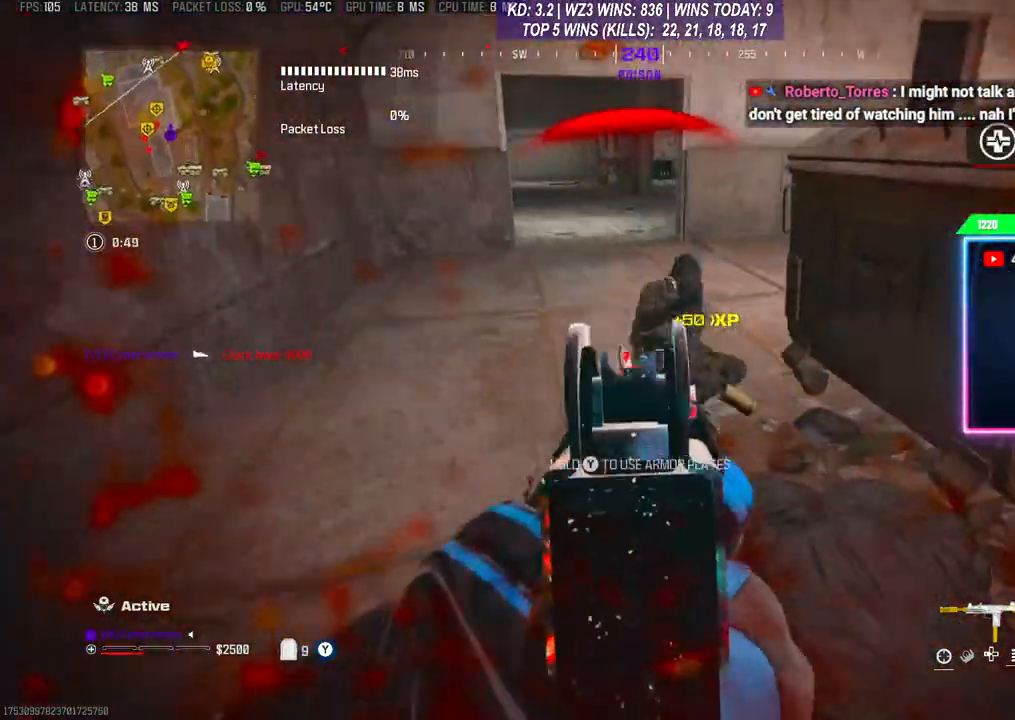
{"buttons": [], "left_stick": "up", "right_stick": "right", "events": [[133, "left_stick", "up-left"], [500, "L2", "up"], [500, "R2", "up"], [500, "left_stick", "up"]]}
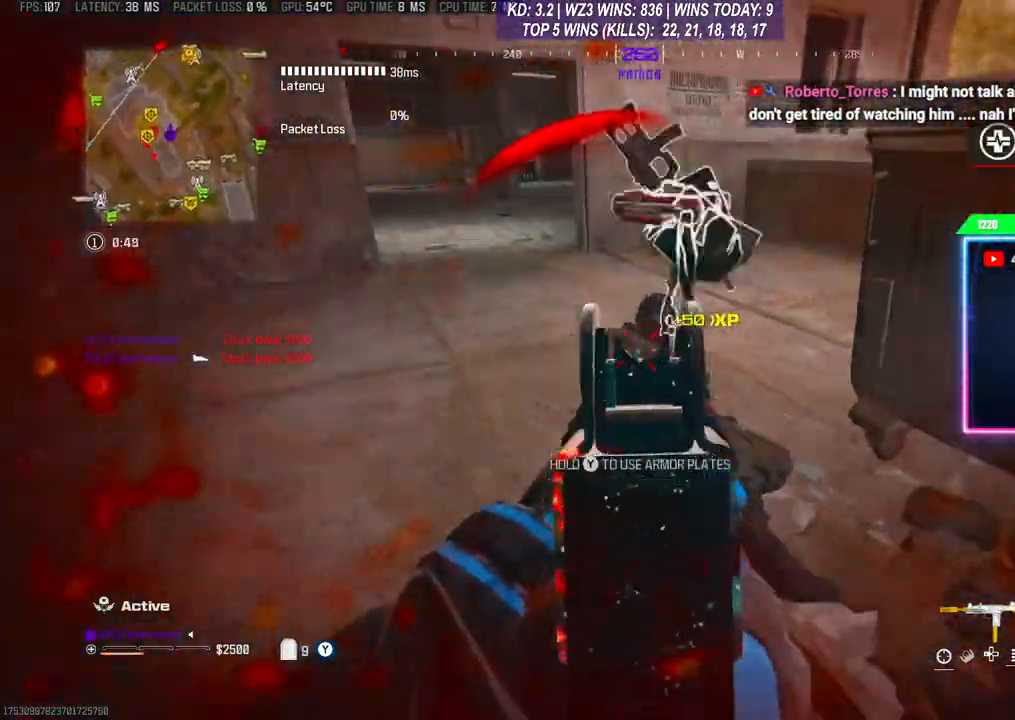
{"buttons": ["Y"], "left_stick": "right", "right_stick": "center", "events": [[133, "right_stick", "center"], [167, "left_stick", "down"], [233, "Y", "down"], [267, "left_stick", "center"], [333, "left_stick", "right"]]}
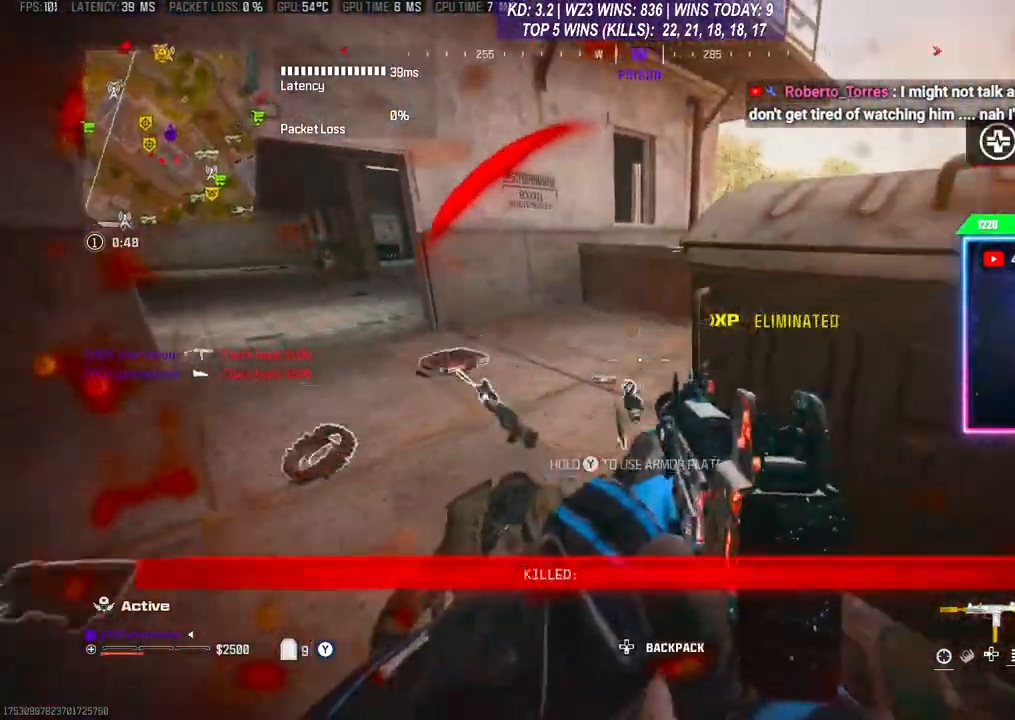
{"buttons": [], "left_stick": "up", "right_stick": "left", "events": [[33, "right_stick", "down-left"], [100, "right_stick", "center"], [133, "left_stick", "center"], [267, "Y", "up"], [333, "left_stick", "up-left"], [467, "left_stick", "up"], [500, "right_stick", "left"]]}
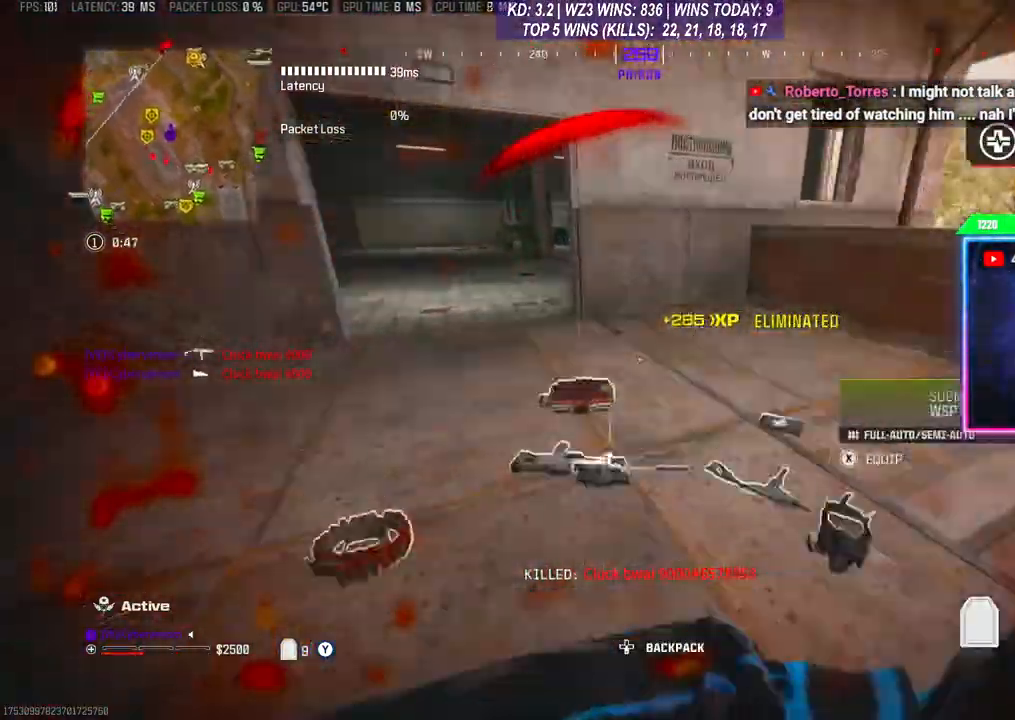
{"buttons": [], "left_stick": "up", "right_stick": "center", "events": [[333, "right_stick", "center"], [367, "R3", "down"], [433, "R3", "up"]]}
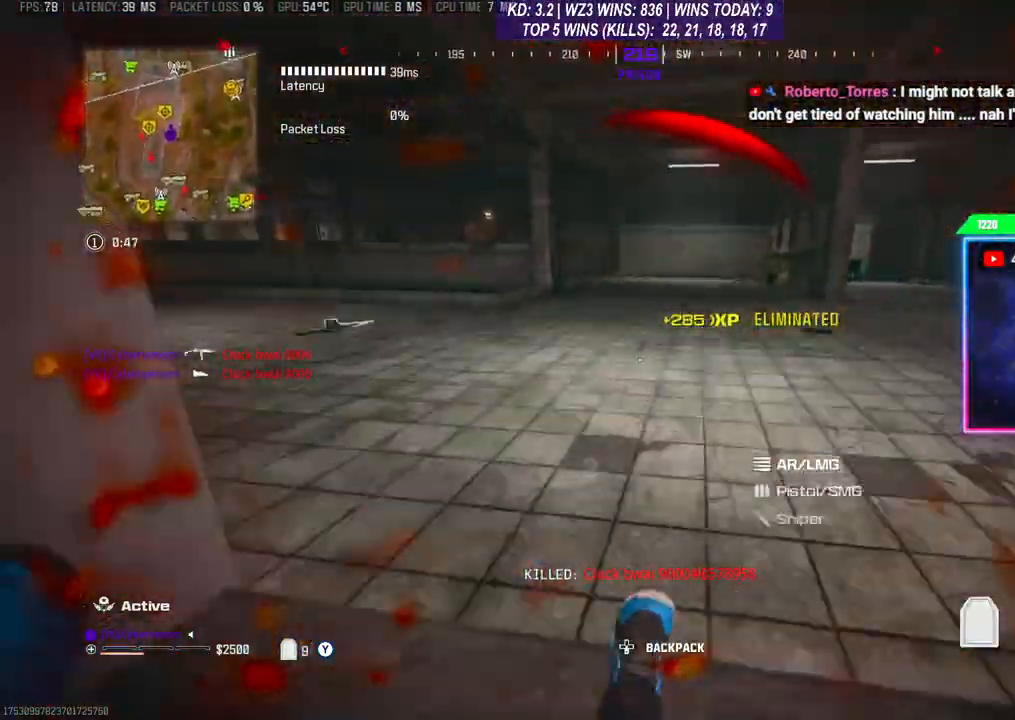
{"buttons": ["R3"], "left_stick": "up", "right_stick": "center", "events": [[100, "right_stick", "left"], [367, "right_stick", "center"], [500, "R3", "down"]]}
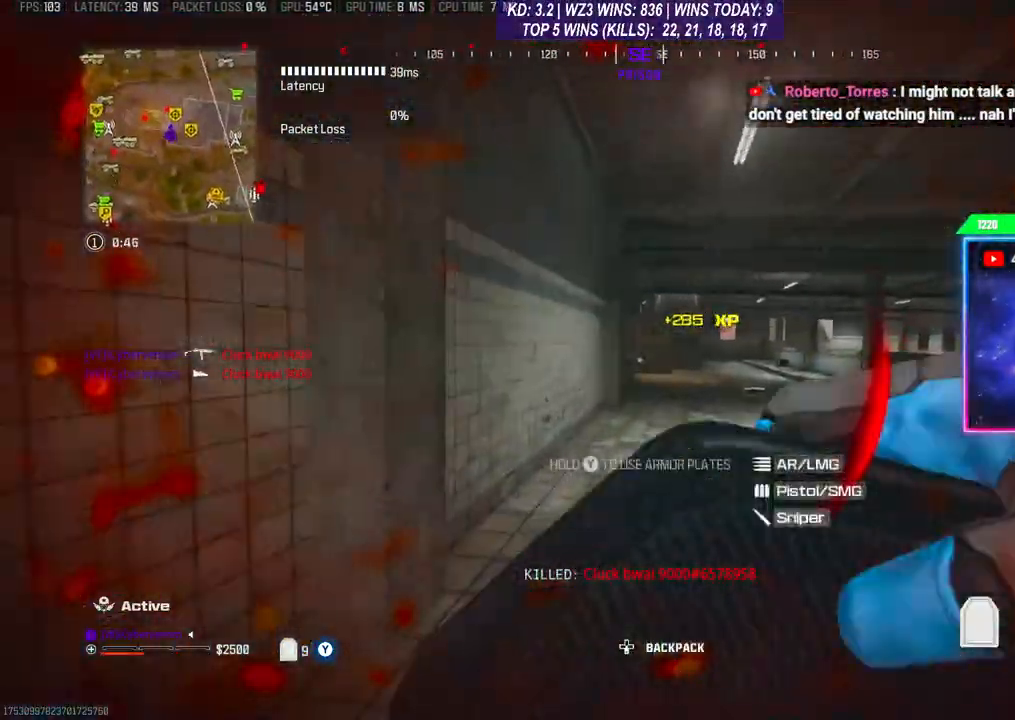
{"buttons": [], "left_stick": "up", "right_stick": "up", "events": [[67, "R3", "up"], [133, "R3", "down"], [367, "R3", "up"], [433, "right_stick", "up"]]}
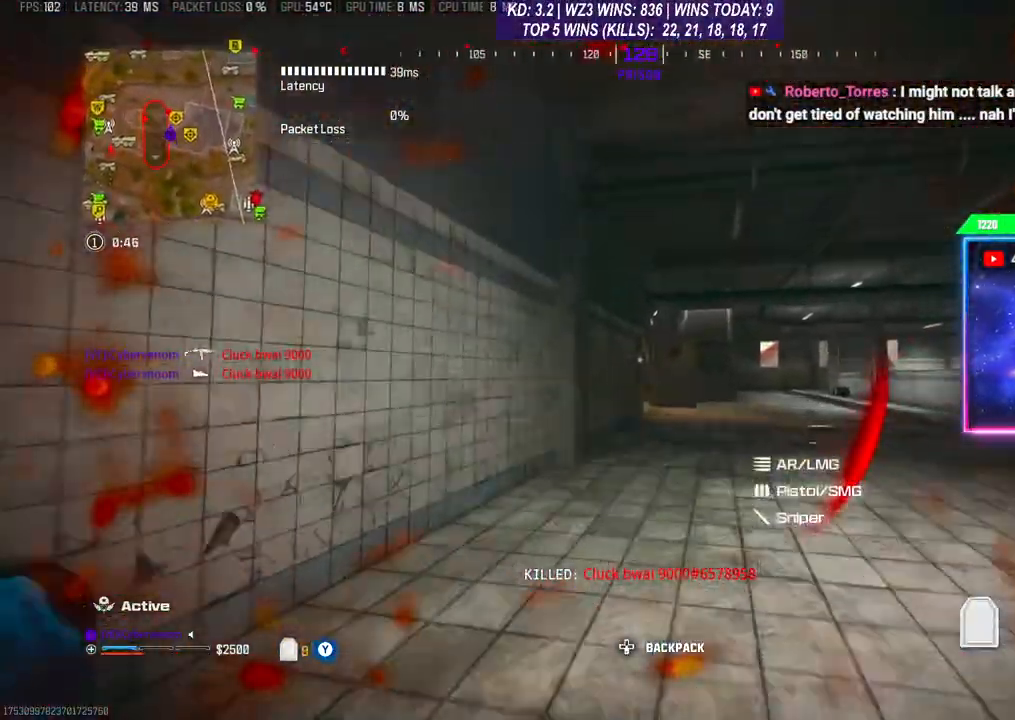
{"buttons": [], "left_stick": "up", "right_stick": "down", "events": [[33, "right_stick", "center"], [400, "R3", "down"], [500, "R3", "up"], [500, "right_stick", "down"]]}
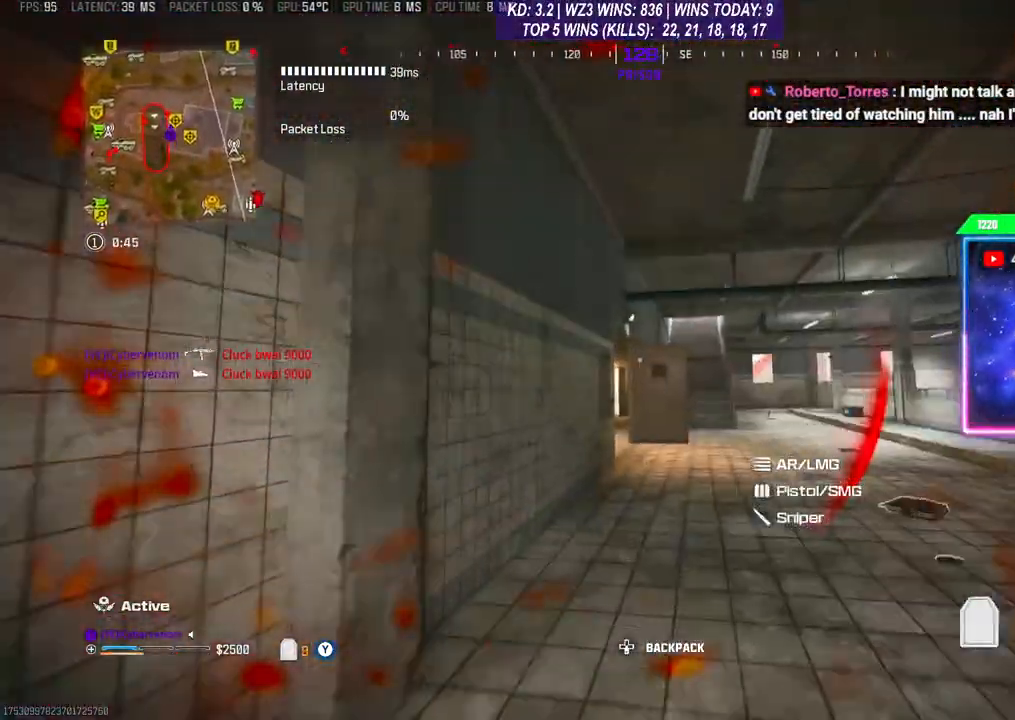
{"buttons": [], "left_stick": "up", "right_stick": "center", "events": [[67, "right_stick", "center"], [167, "R3", "down"], [267, "R3", "up"]]}
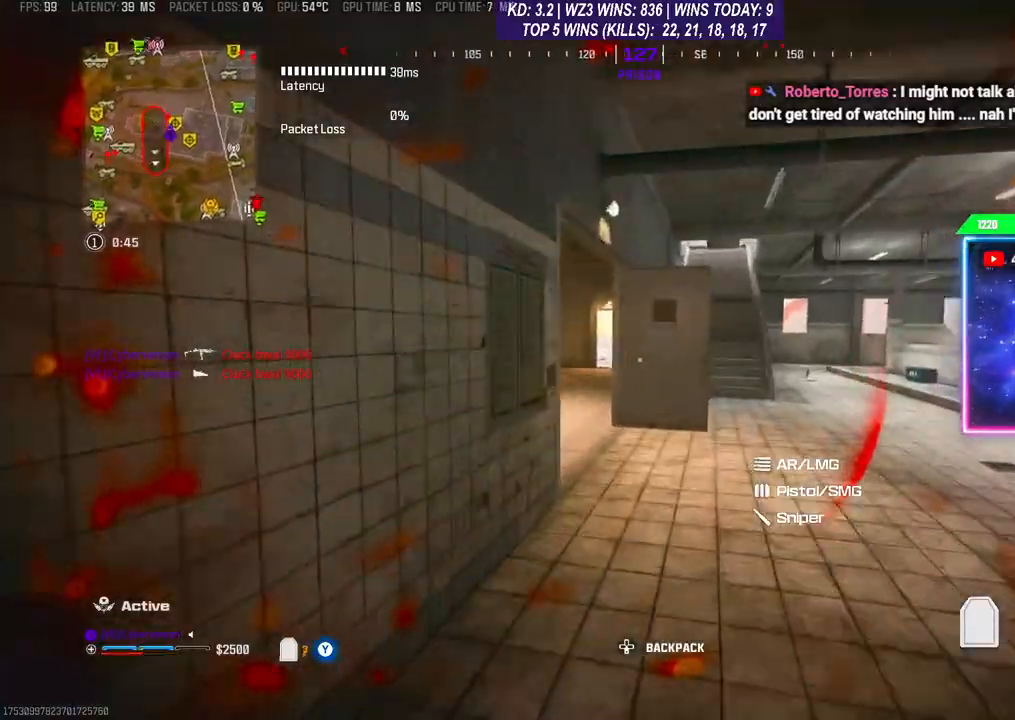
{"buttons": [], "left_stick": "up", "right_stick": "left", "events": [[167, "R3", "down"], [267, "R3", "up"], [267, "right_stick", "left"], [333, "R3", "down"], [500, "R3", "up"]]}
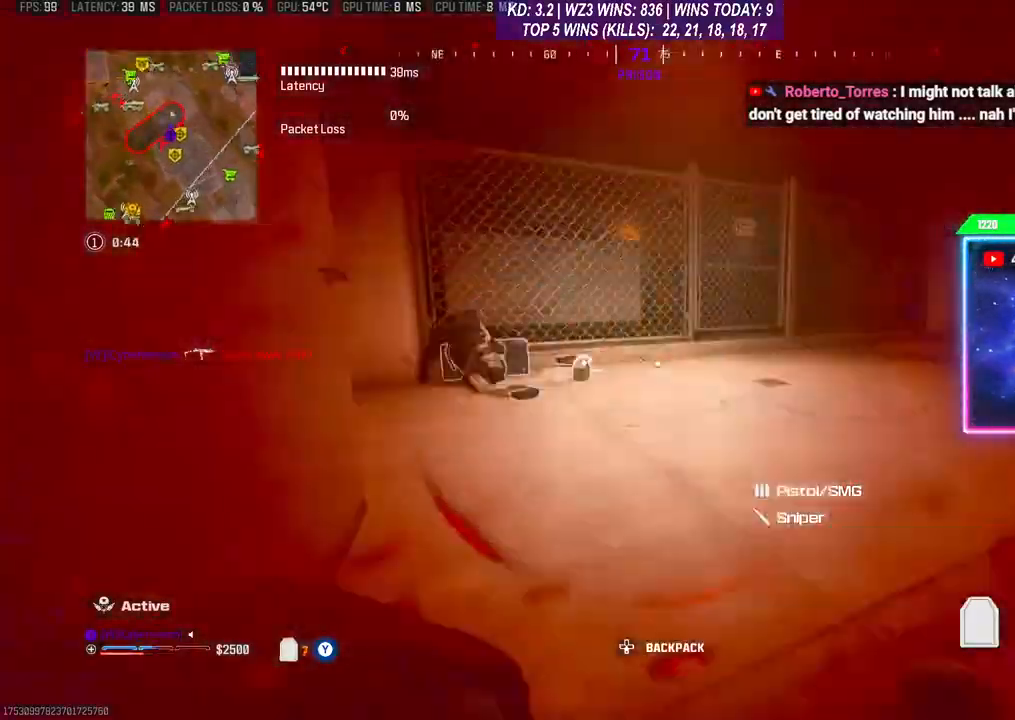
{"buttons": [], "left_stick": "up", "right_stick": "left", "events": [[233, "right_stick", "center"], [433, "right_stick", "left"]]}